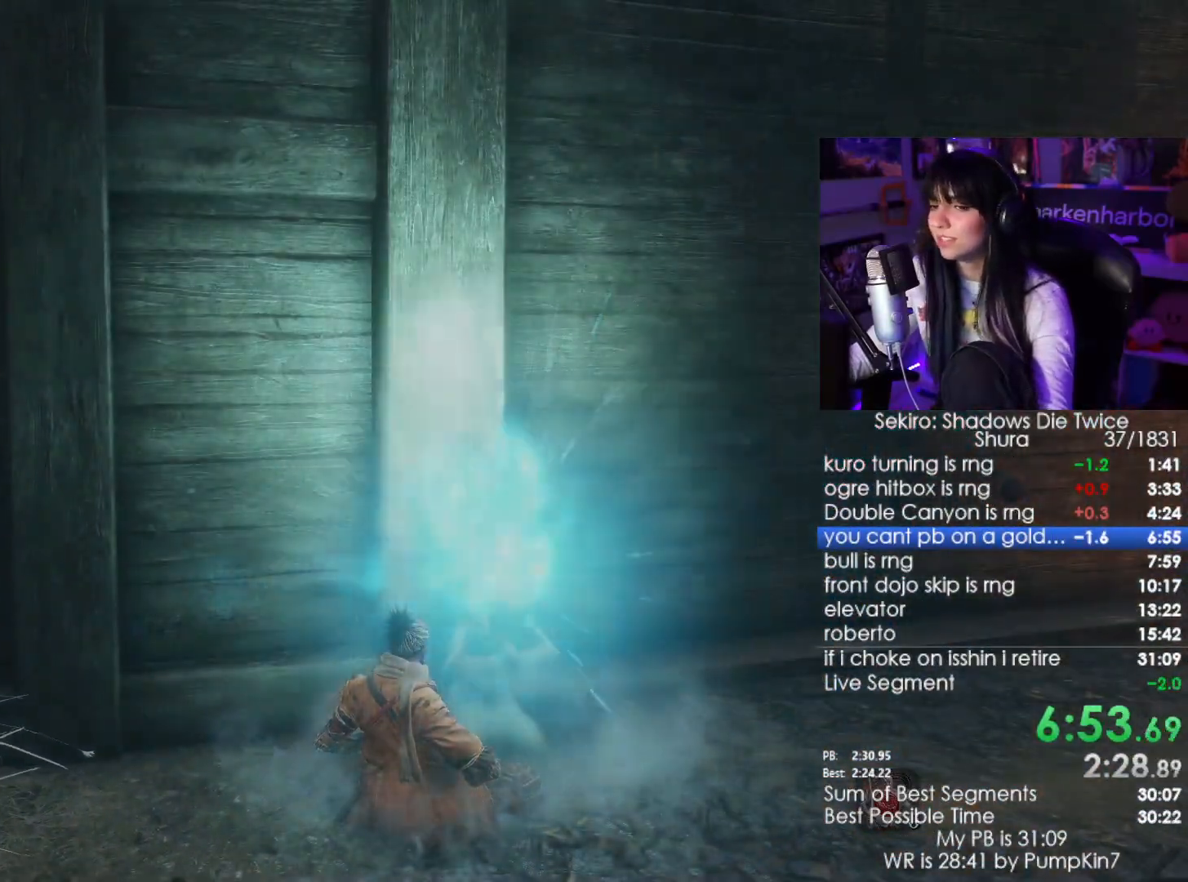
Gameplay with keyboard and mouse; each line is a JSON object with the keys and mouse buttons held at the frame after it. "events" lists presses ("down") and releases ("up") of "1", "2", "3", "4", "5", "a", "alt", "c", "caps_lock", "ctrl", "d", "e", "f", "g", "q", "r", "s", "shift", "space", "t", "tab", "v", "w", "x", "z", "mouse_left", "mouse_wheel" and "mouse_right" between this image and that frame as [ms after this image, input, new state], when the widget could be followed in between. "mouse_left", "mouse_wheel", "mouse_right" = the "left", "wheel", "right" buttons of the "mouse" list. No other keys are recorded. "wheel" means that the mouse wheel is clicked or scrolled. Not read: mouse_move.
{"keys": [], "mouse": [], "events": []}
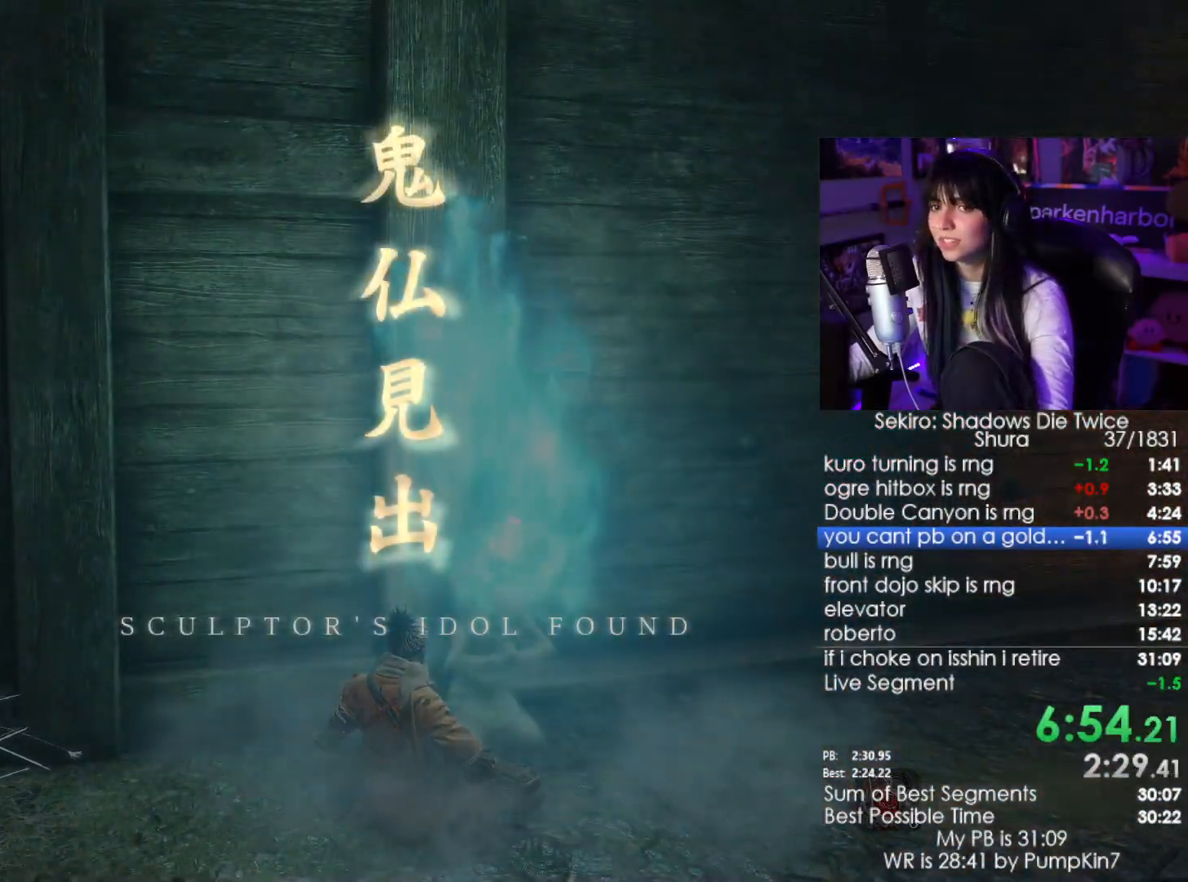
{"keys": [], "mouse": [], "events": []}
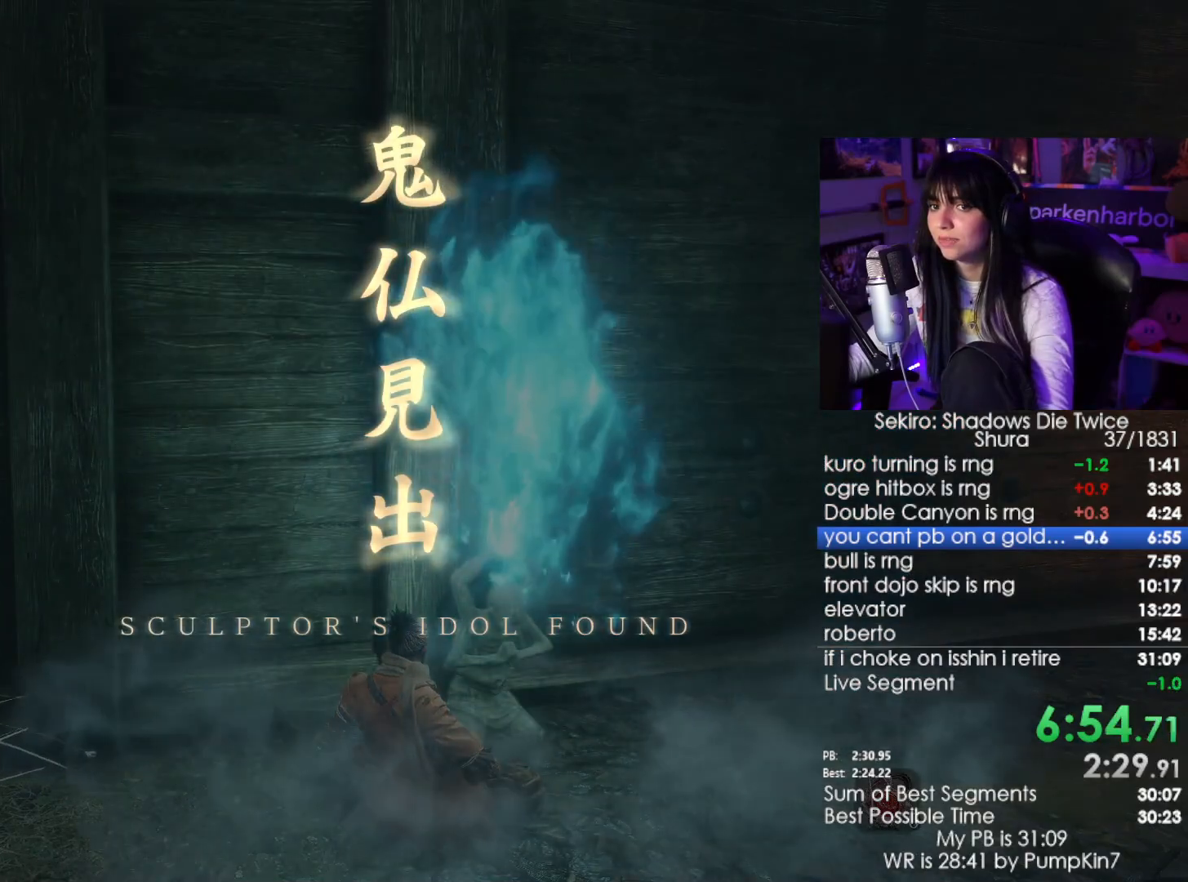
{"keys": [], "mouse": [], "events": [[67, "w", "down"], [150, "w", "up"], [200, "w", "down"], [300, "w", "up"], [434, "e", "down"], [484, "e", "up"]]}
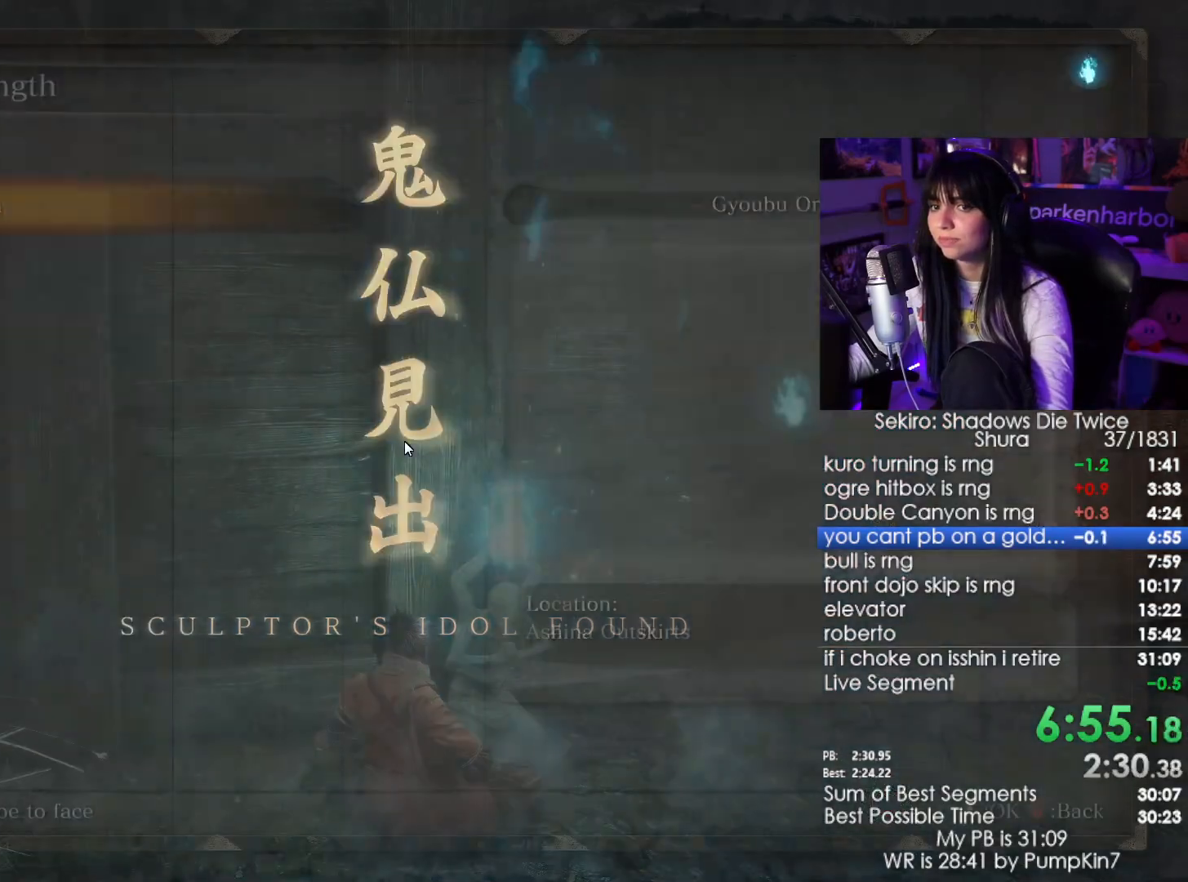
{"keys": [], "mouse": [], "events": [[84, "e", "down"], [117, "e", "up"], [350, "e", "down"], [450, "e", "up"]]}
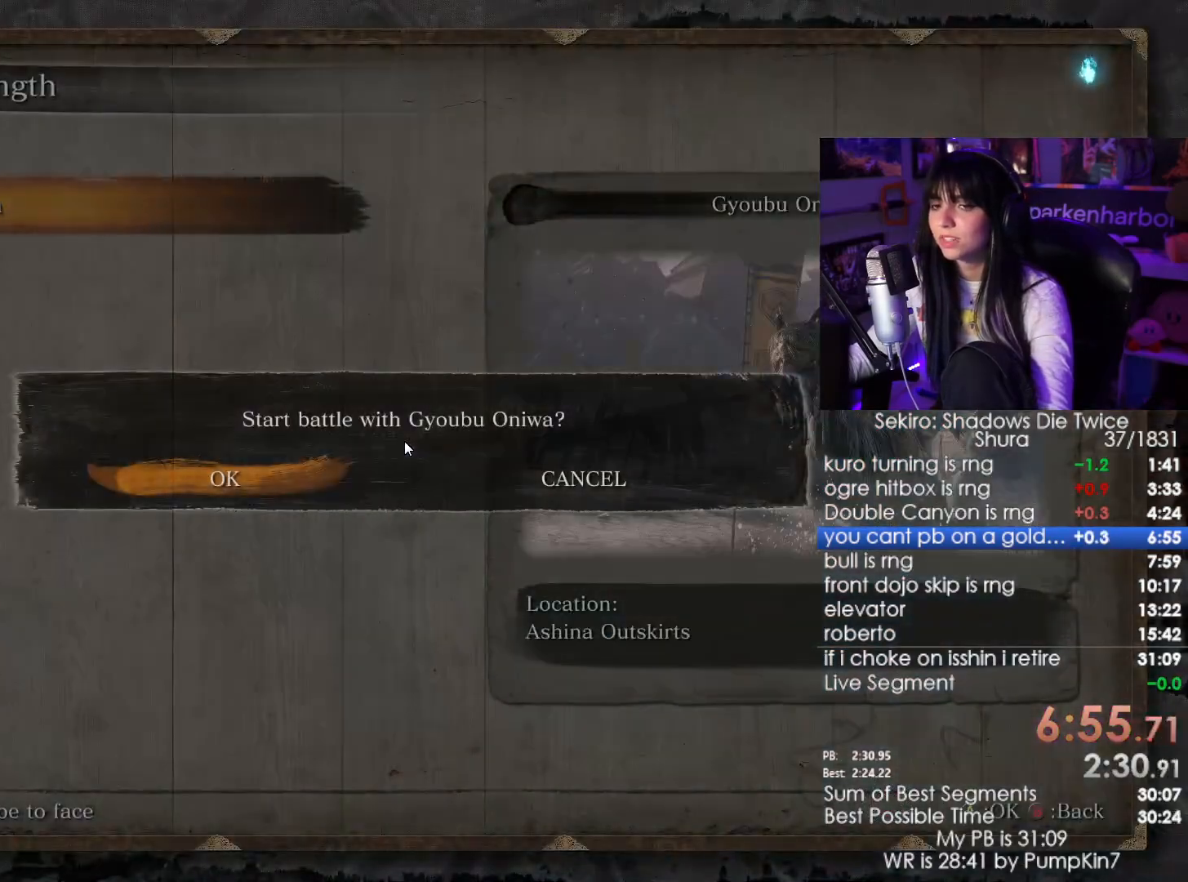
{"keys": [], "mouse": [], "events": [[234, "e", "down"], [334, "e", "up"]]}
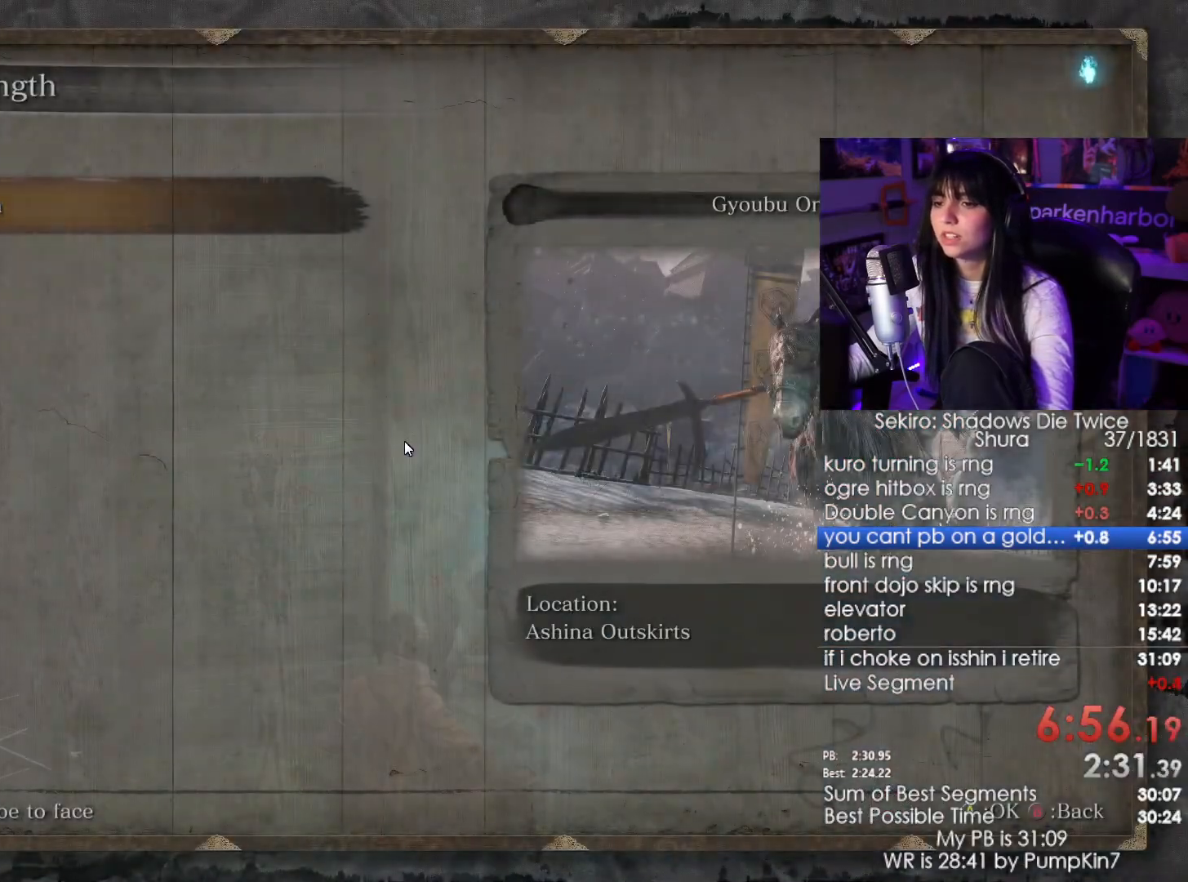
{"keys": [], "mouse": []}